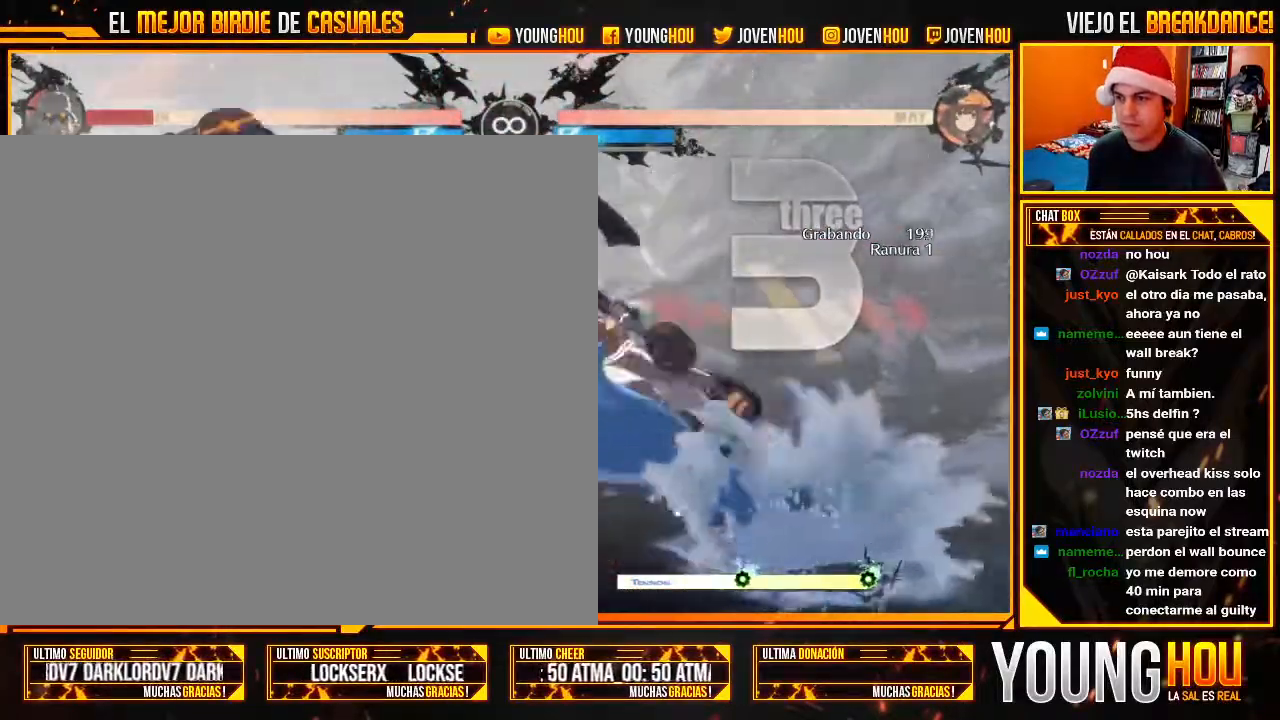
Gameplay with a controller (arcade stick); each line is a JSON object with the inputs held at the frame after it (dt_ms = milliseconds from this image to that frame). "events" lists button and stick changes between this image and that frame as [ms after this image, input, new state], when the widget could be followed in between. Not read: L3 R3.
{"dt_ms": 500, "buttons": [], "left_stick": "down-right", "events": []}
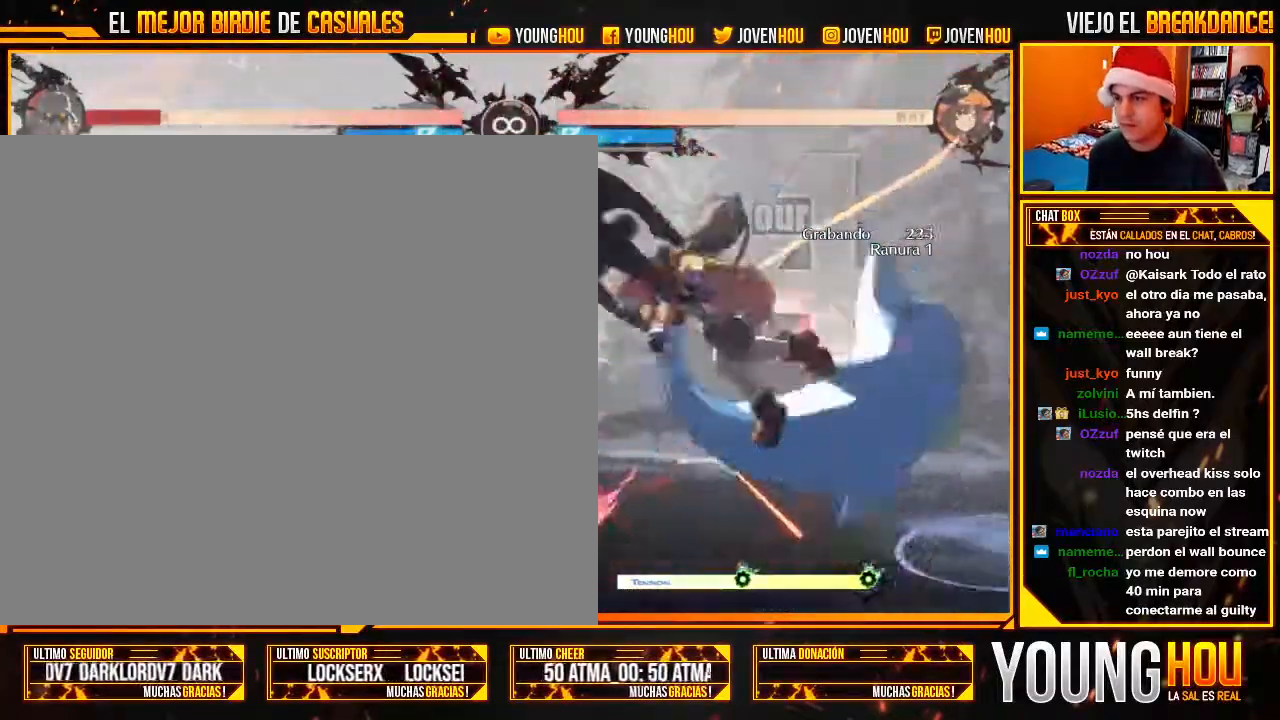
{"dt_ms": 500, "buttons": [], "left_stick": "center", "events": [[161, "left_stick", "center"]]}
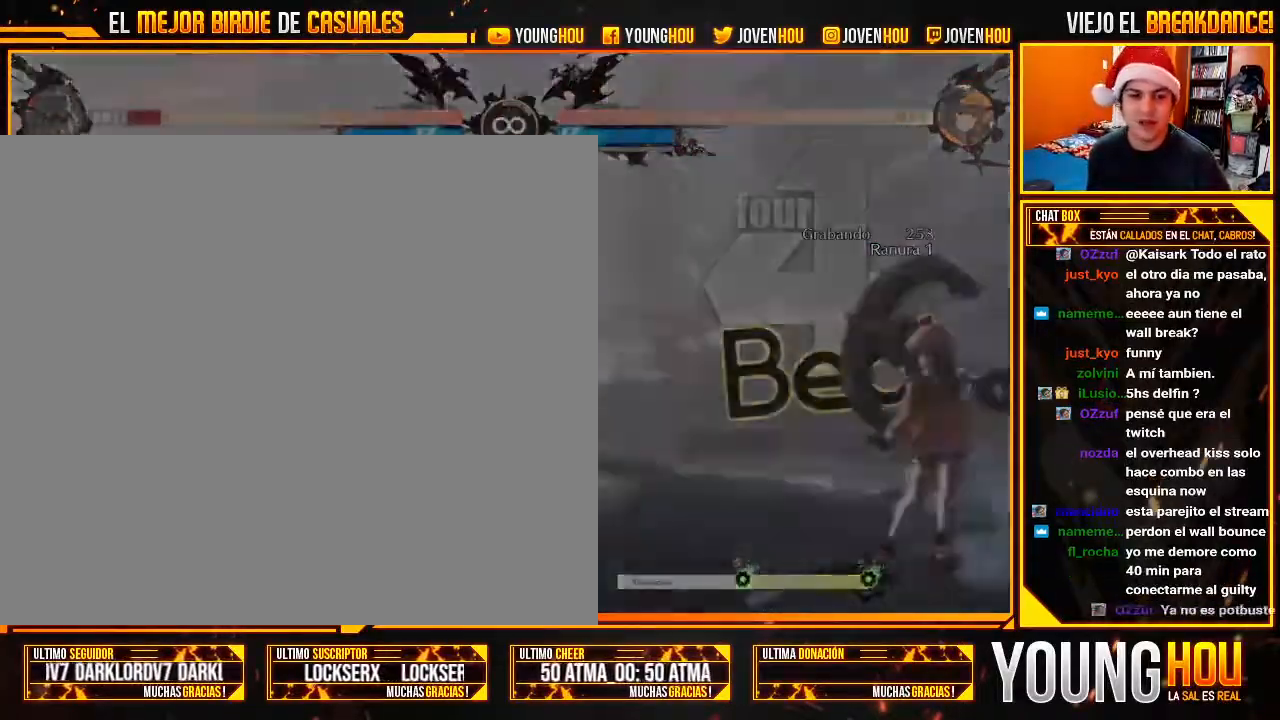
{"dt_ms": 500, "buttons": [], "left_stick": "center", "events": [[393, "L2", "down"], [464, "L2", "up"]]}
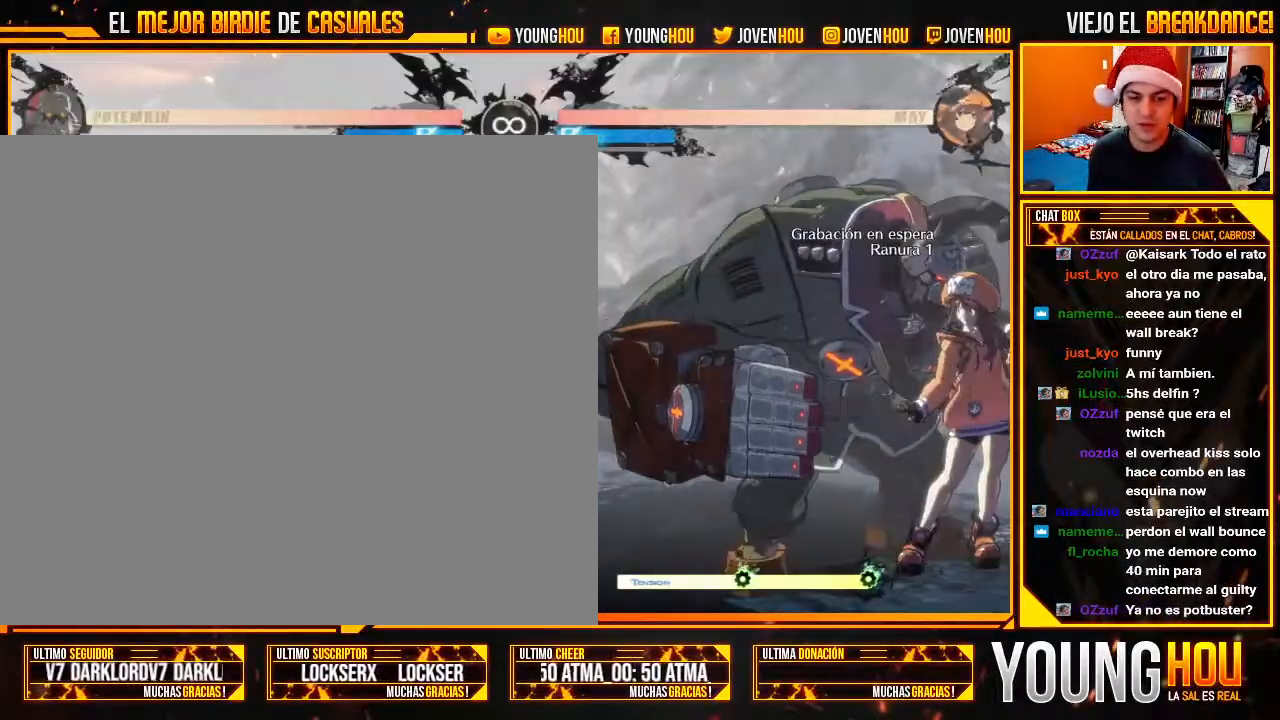
{"dt_ms": 500, "buttons": [], "left_stick": "left", "events": [[54, "L2", "down"], [107, "L2", "up"], [125, "left_stick", "left"], [196, "left_stick", "center"], [250, "left_stick", "left"]]}
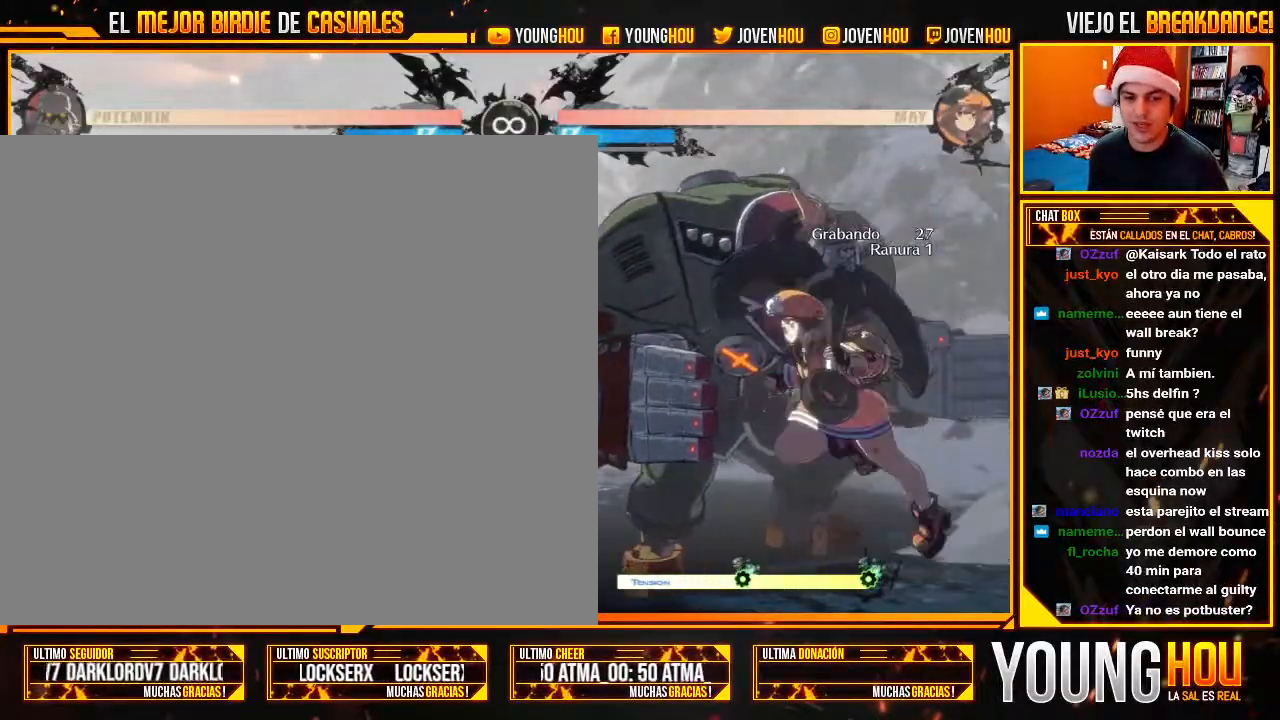
{"dt_ms": 500, "buttons": [], "left_stick": "down-right", "events": [[36, "left_stick", "down"], [143, "left_stick", "left"], [161, "CROSS", "down"], [179, "CROSS", "up"], [196, "left_stick", "center"], [304, "left_stick", "down-right"]]}
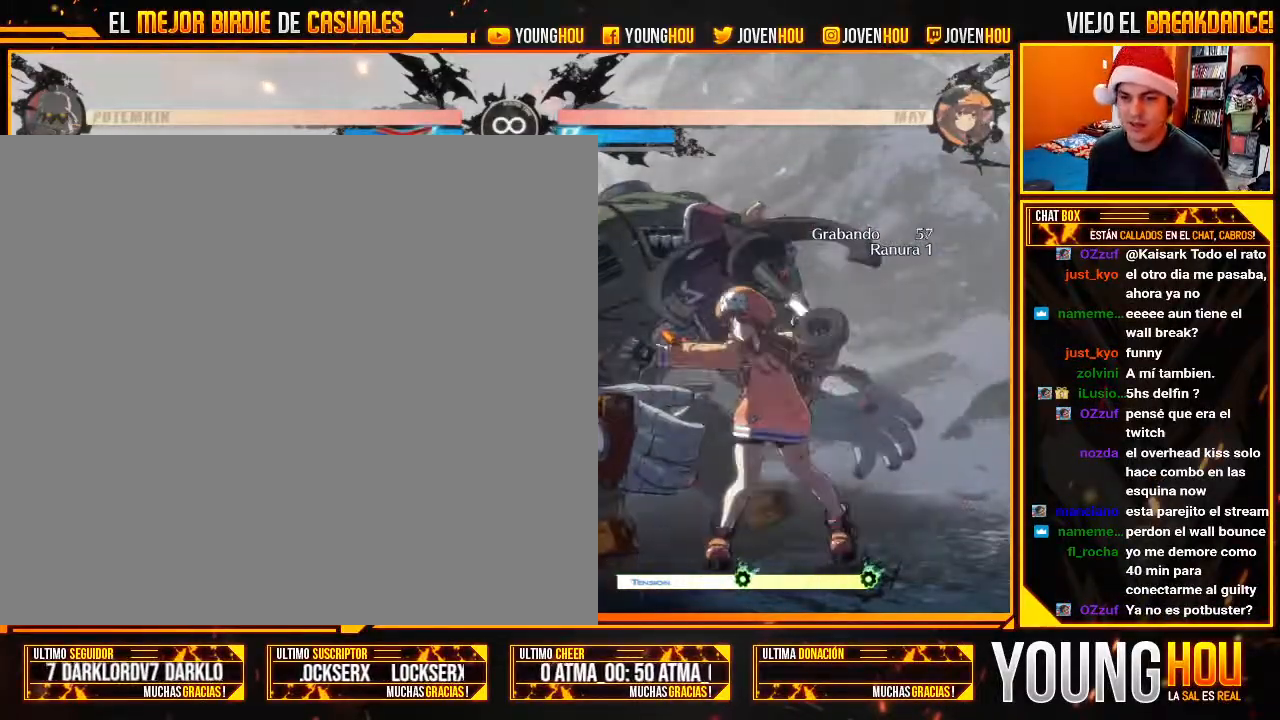
{"dt_ms": 1000, "buttons": [], "left_stick": "down-right"}
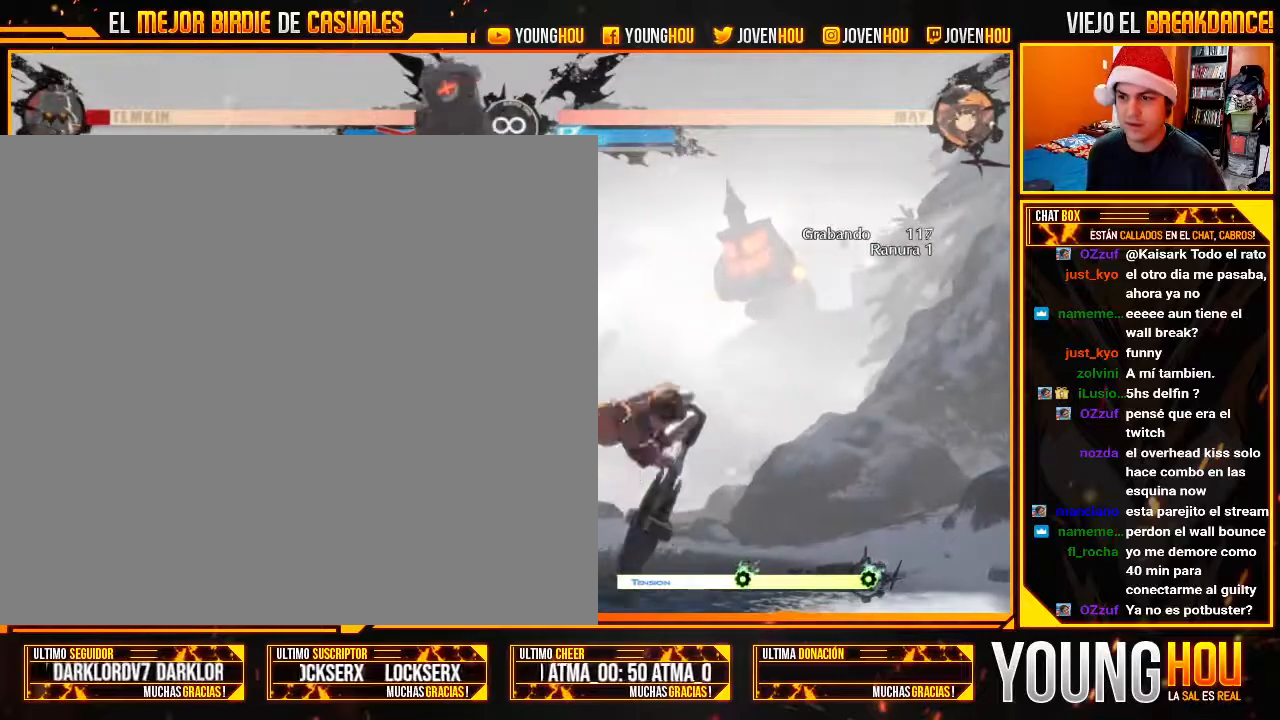
{"dt_ms": 500, "buttons": [], "left_stick": "down-right"}
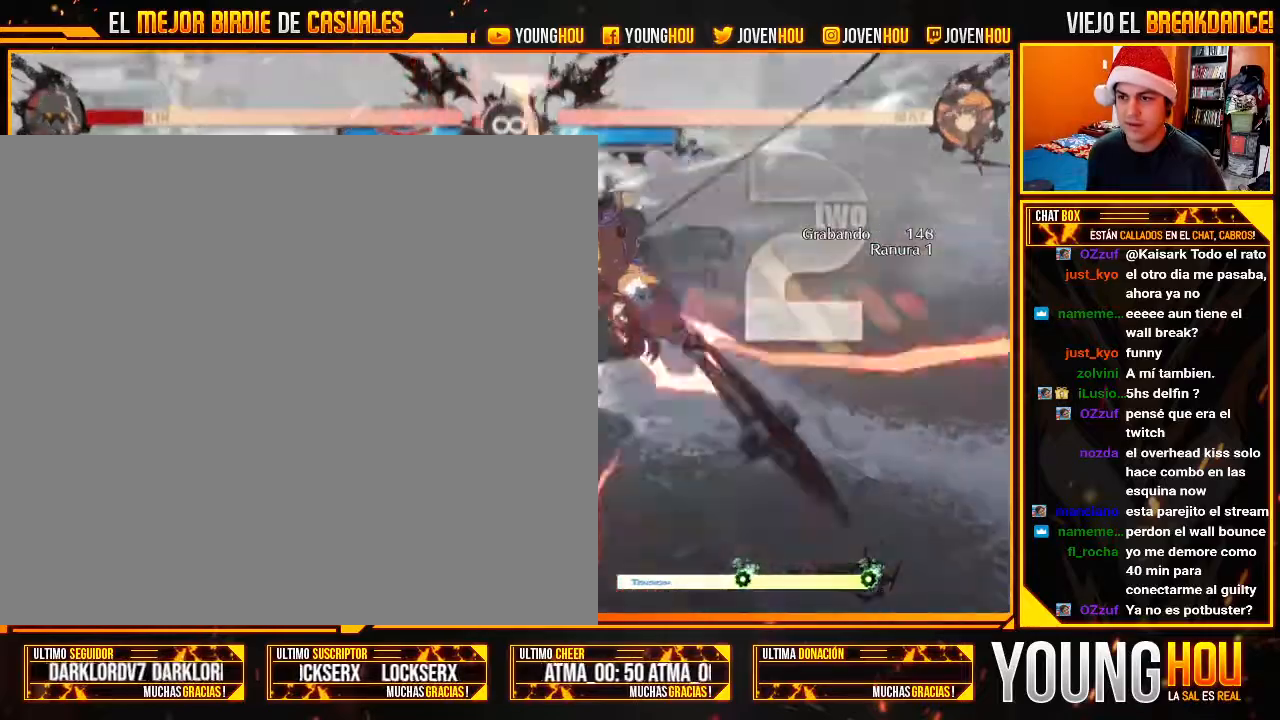
{"dt_ms": 1000, "buttons": [], "left_stick": "center"}
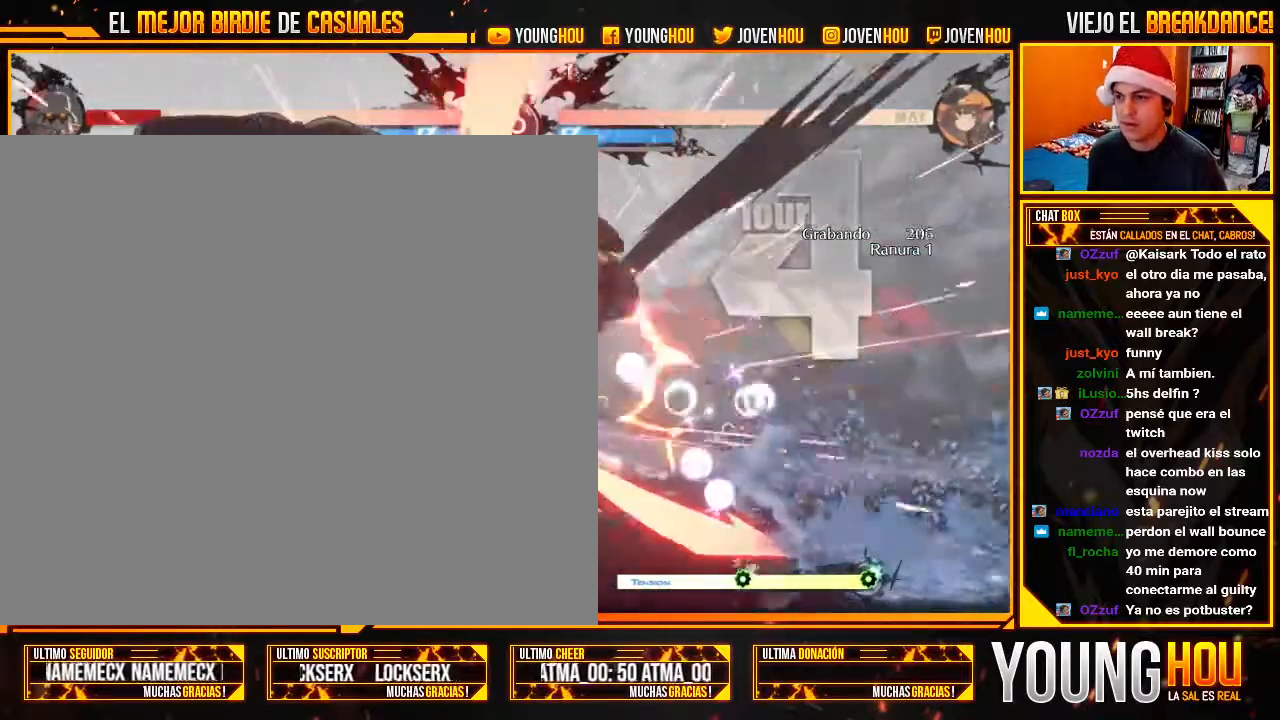
{"dt_ms": 500, "buttons": [], "left_stick": "center", "events": [[71, "left_stick", "left"], [125, "CROSS", "down"], [125, "TRIANGLE", "down"], [161, "CROSS", "up"], [161, "TRIANGLE", "up"], [161, "left_stick", "center"]]}
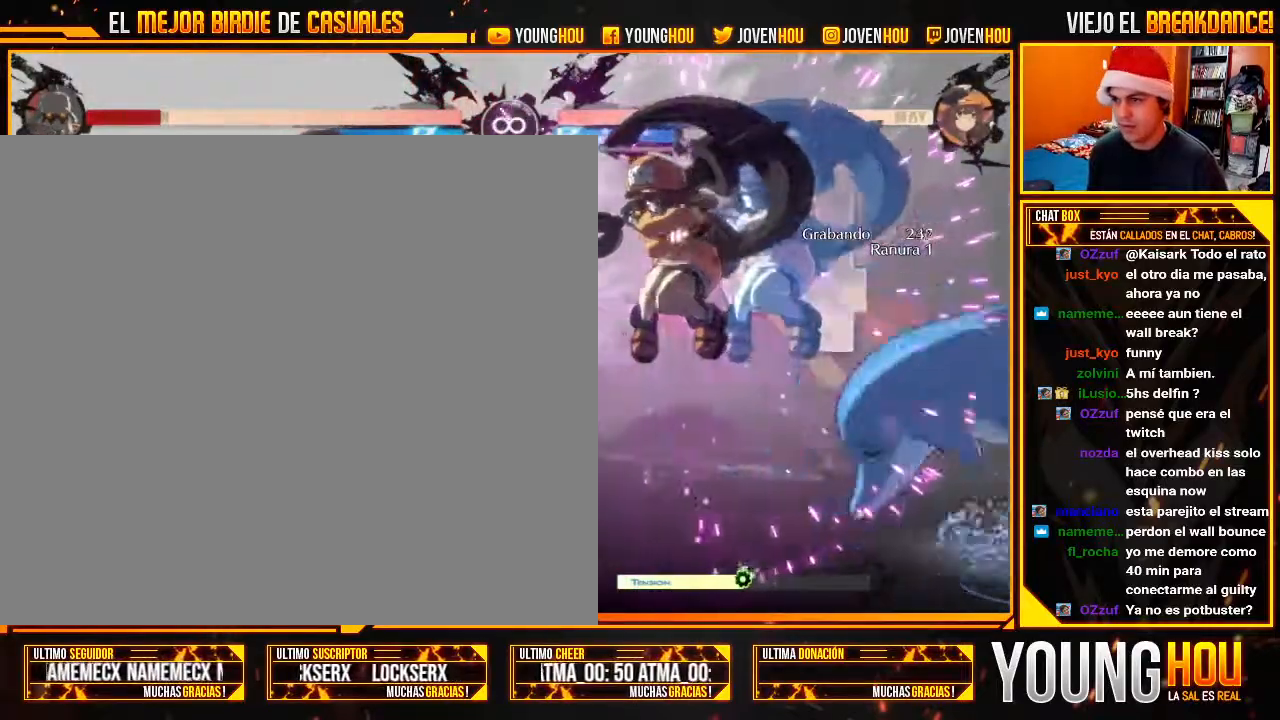
{"dt_ms": 500, "buttons": [], "left_stick": "center"}
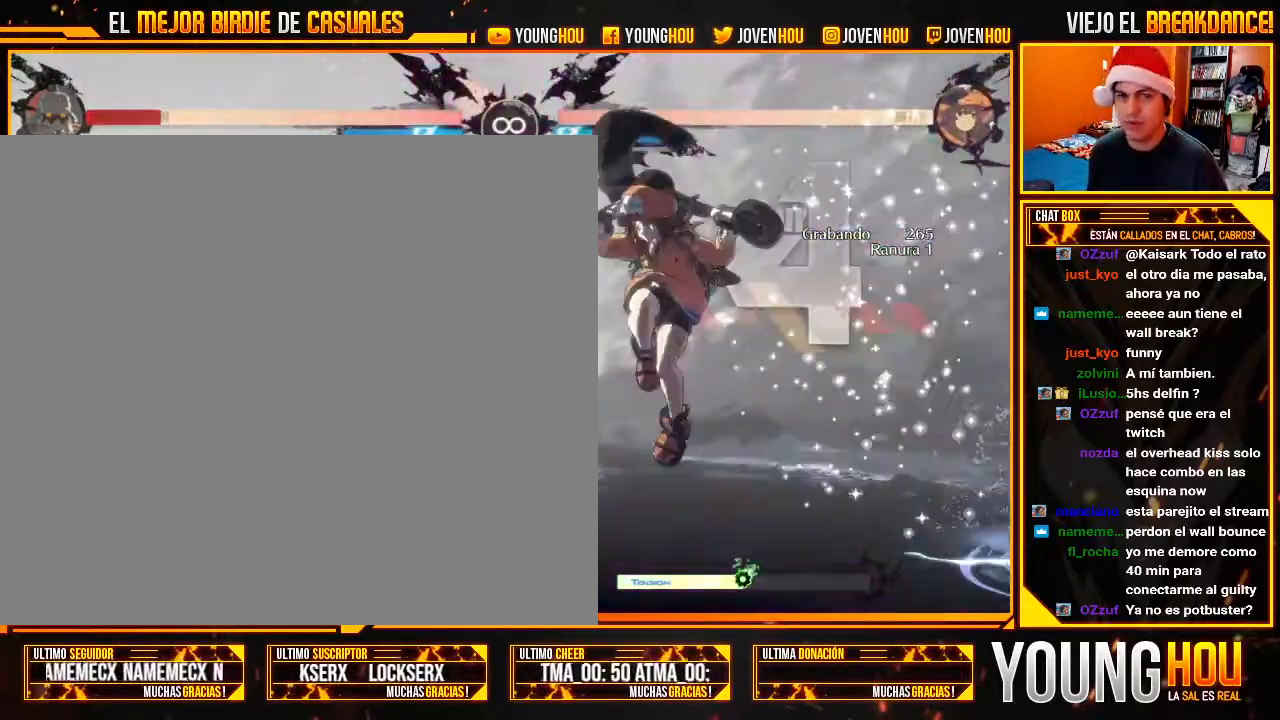
{"dt_ms": 500, "buttons": [], "left_stick": "left", "events": [[464, "left_stick", "left"]]}
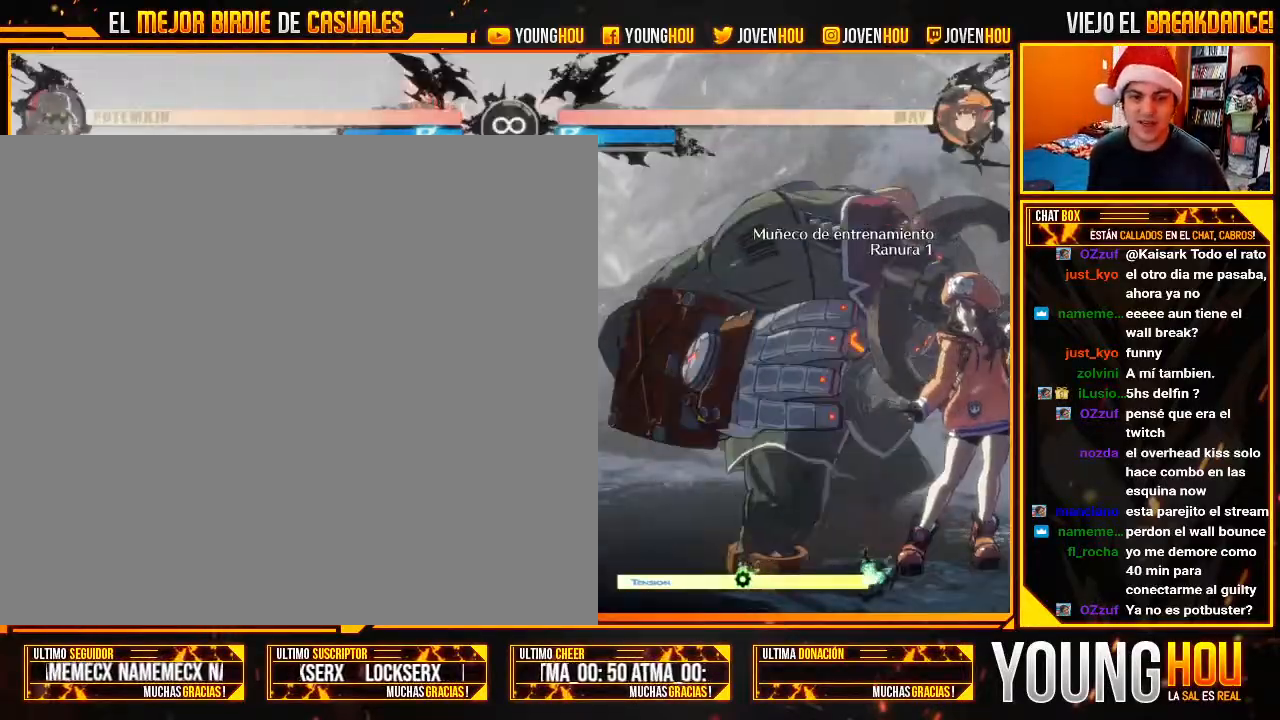
{"dt_ms": 500, "buttons": [], "left_stick": "center"}
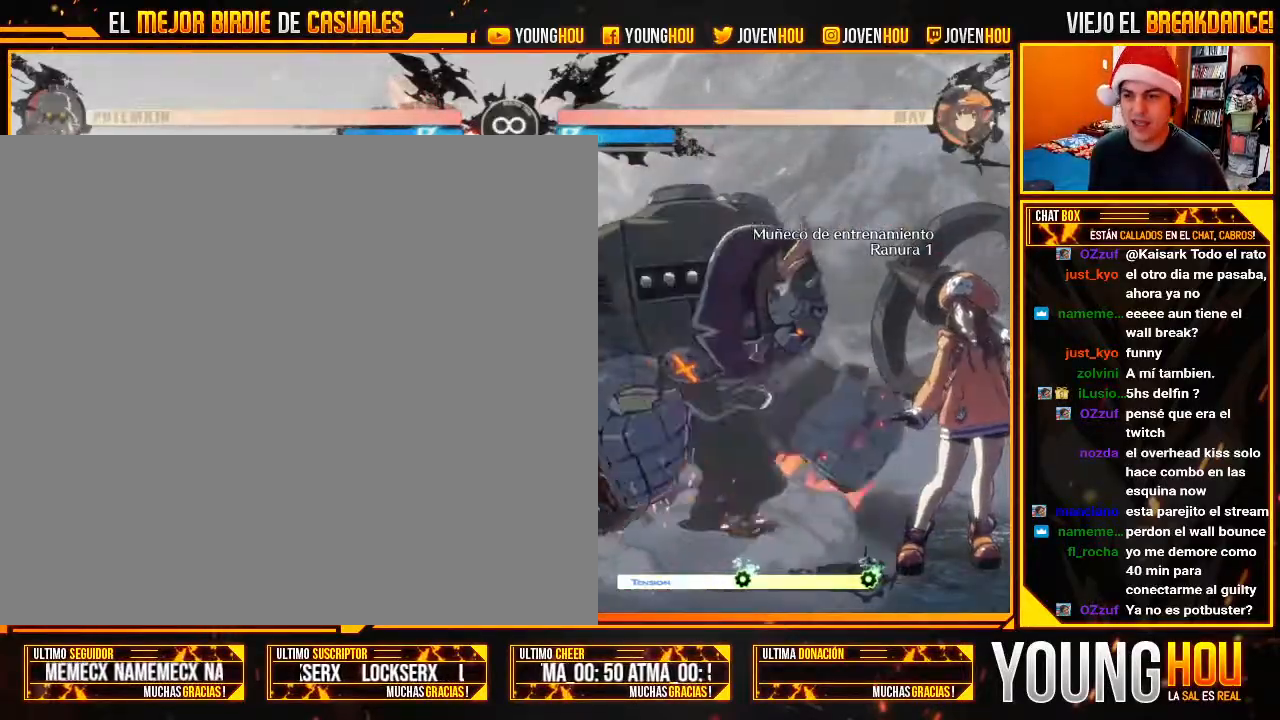
{"dt_ms": 500, "buttons": [], "left_stick": "center", "events": [[250, "left_stick", "left"], [446, "left_stick", "center"]]}
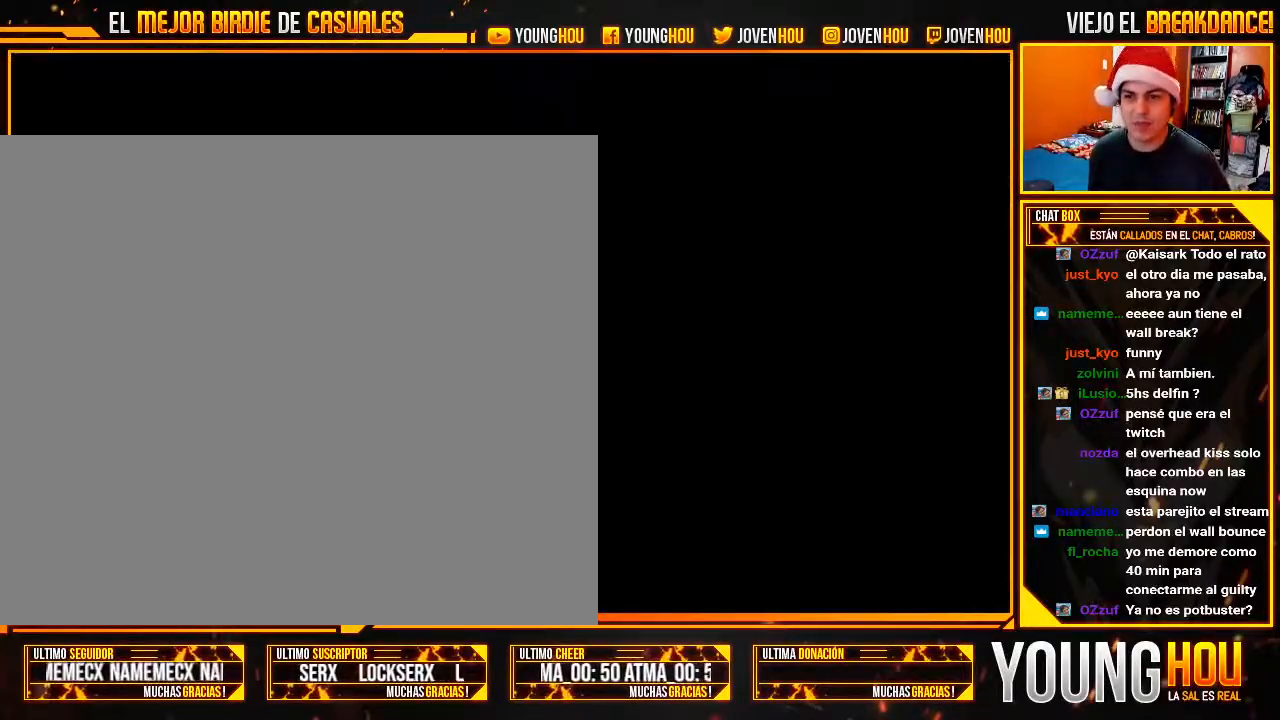
{"dt_ms": 500, "buttons": [], "left_stick": "left", "events": [[286, "L2", "down"], [357, "L2", "up"], [500, "left_stick", "left"]]}
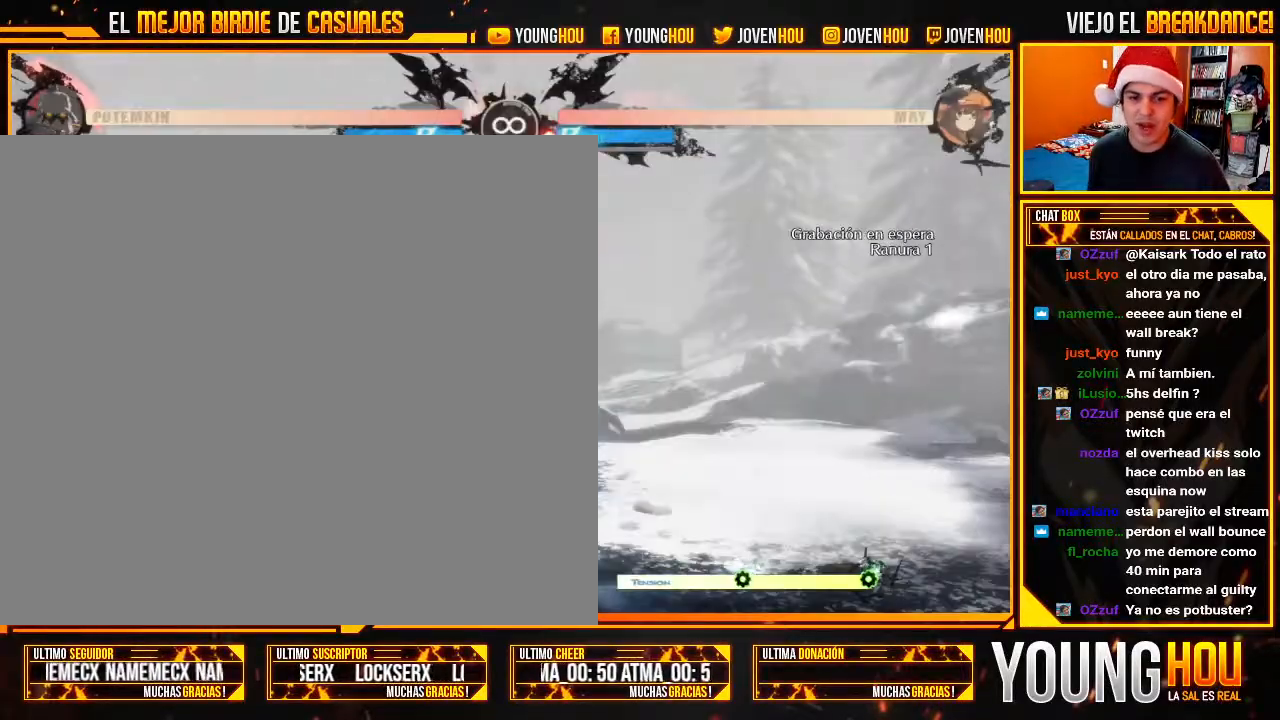
{"dt_ms": 500, "buttons": [], "left_stick": "center"}
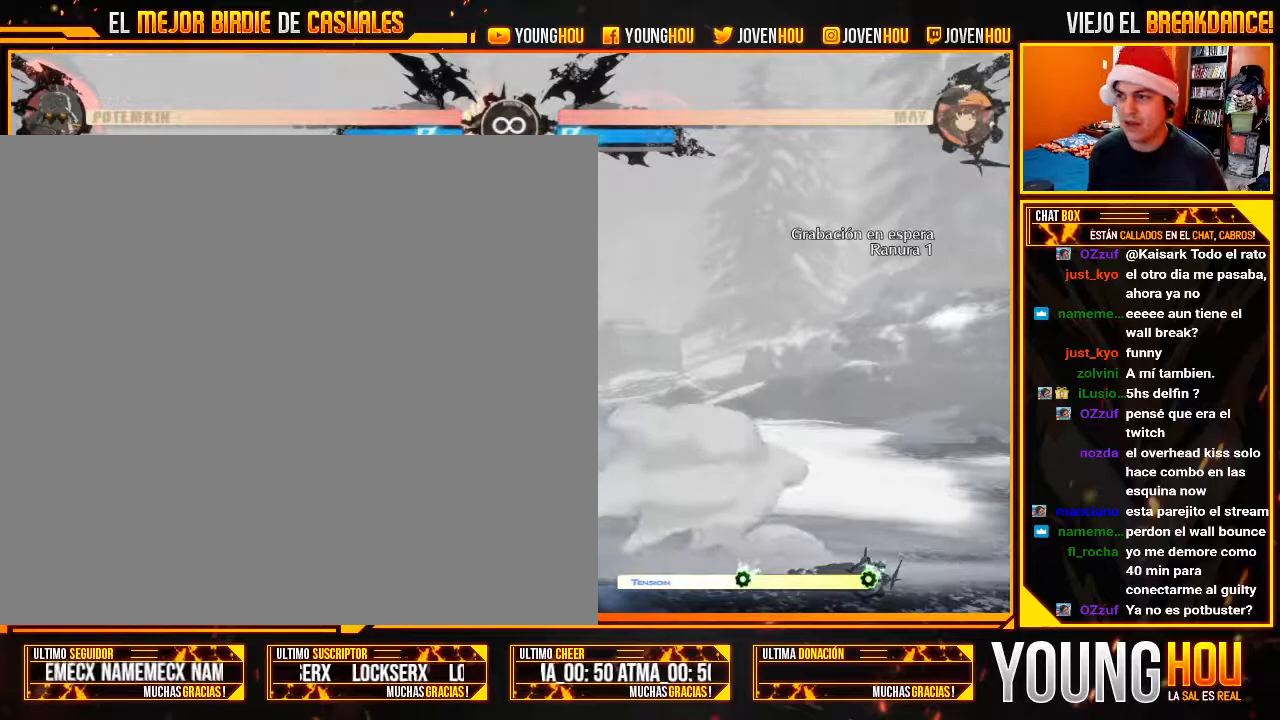
{"dt_ms": 500, "buttons": [], "left_stick": "center", "events": []}
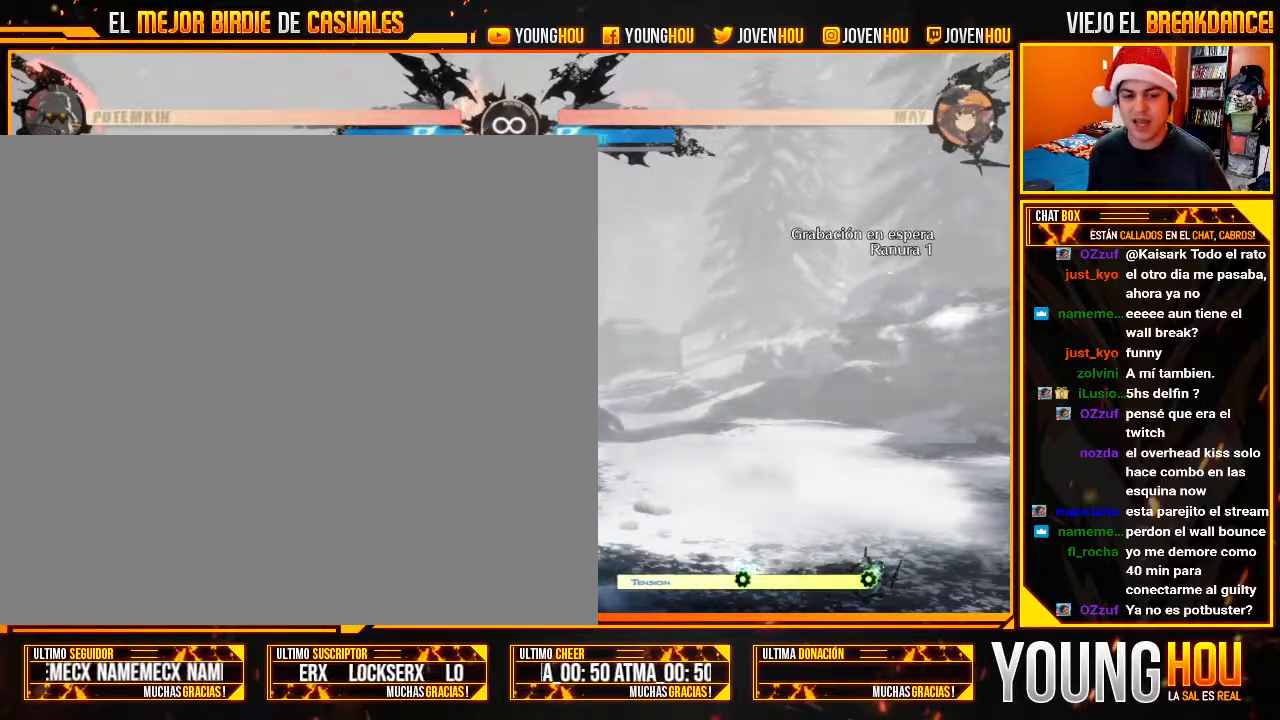
{"dt_ms": 500, "buttons": [], "left_stick": "center", "events": [[161, "left_stick", "left"], [250, "left_stick", "down"], [357, "left_stick", "left"], [393, "CROSS", "down"], [429, "CROSS", "up"], [429, "left_stick", "center"]]}
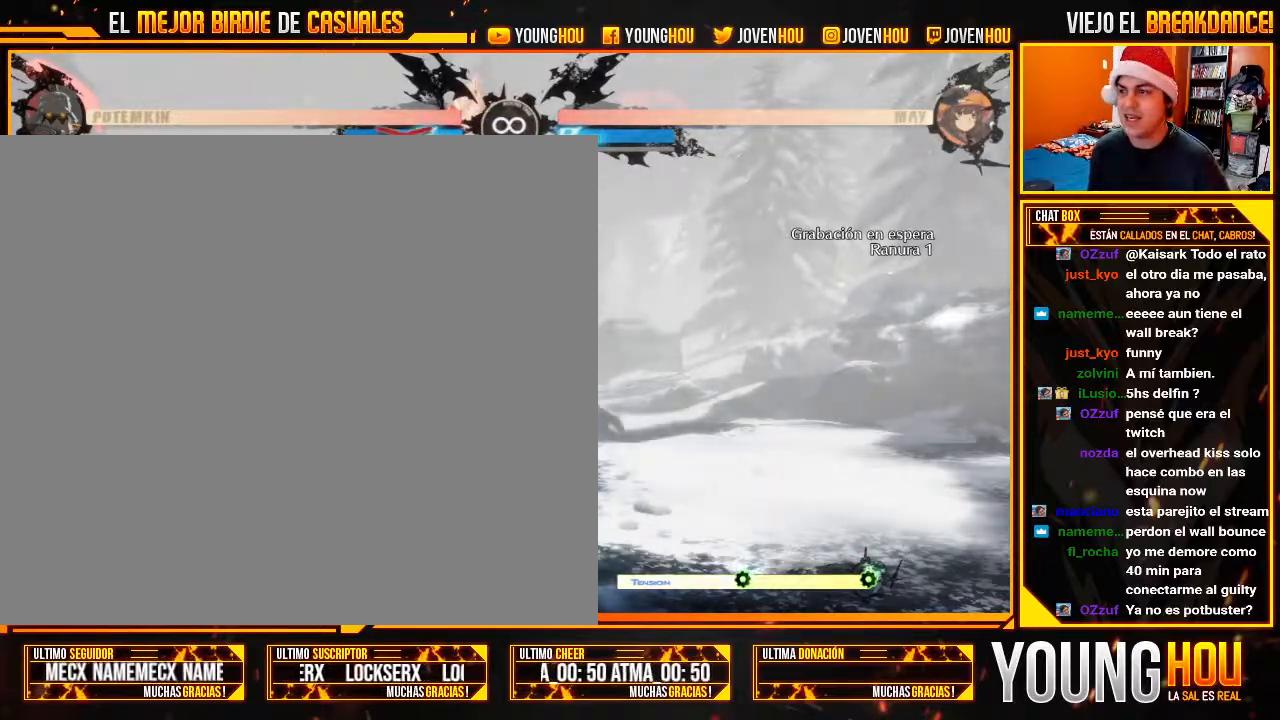
{"dt_ms": 500, "buttons": [], "left_stick": "down-right", "events": [[71, "left_stick", "right"], [125, "left_stick", "down-right"]]}
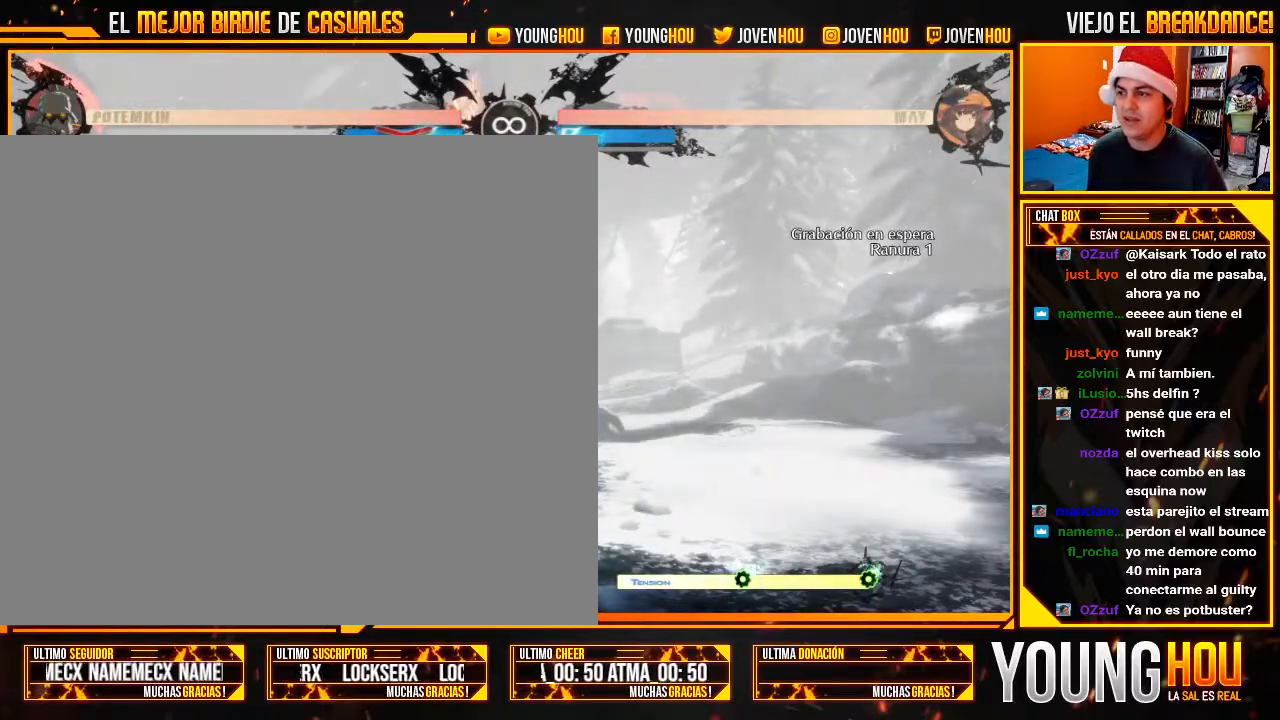
{"dt_ms": 500, "buttons": [], "left_stick": "down-right", "events": []}
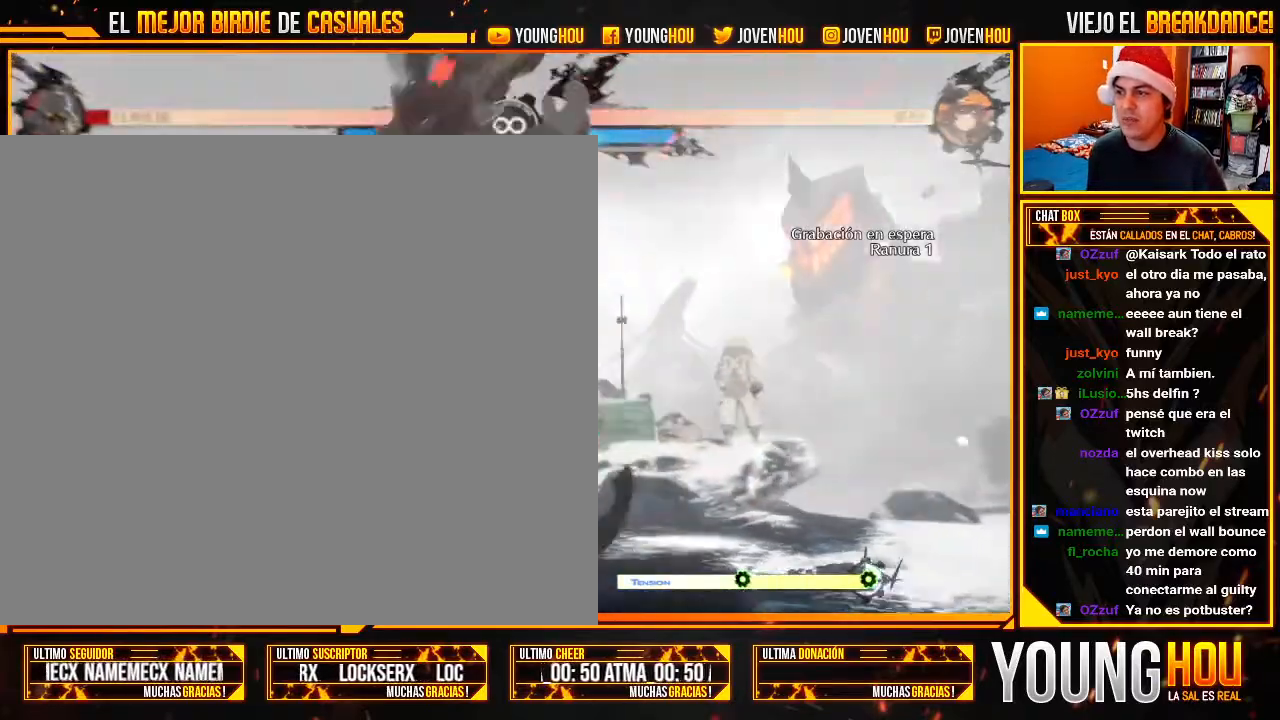
{"dt_ms": 500, "buttons": [], "left_stick": "down-right", "events": []}
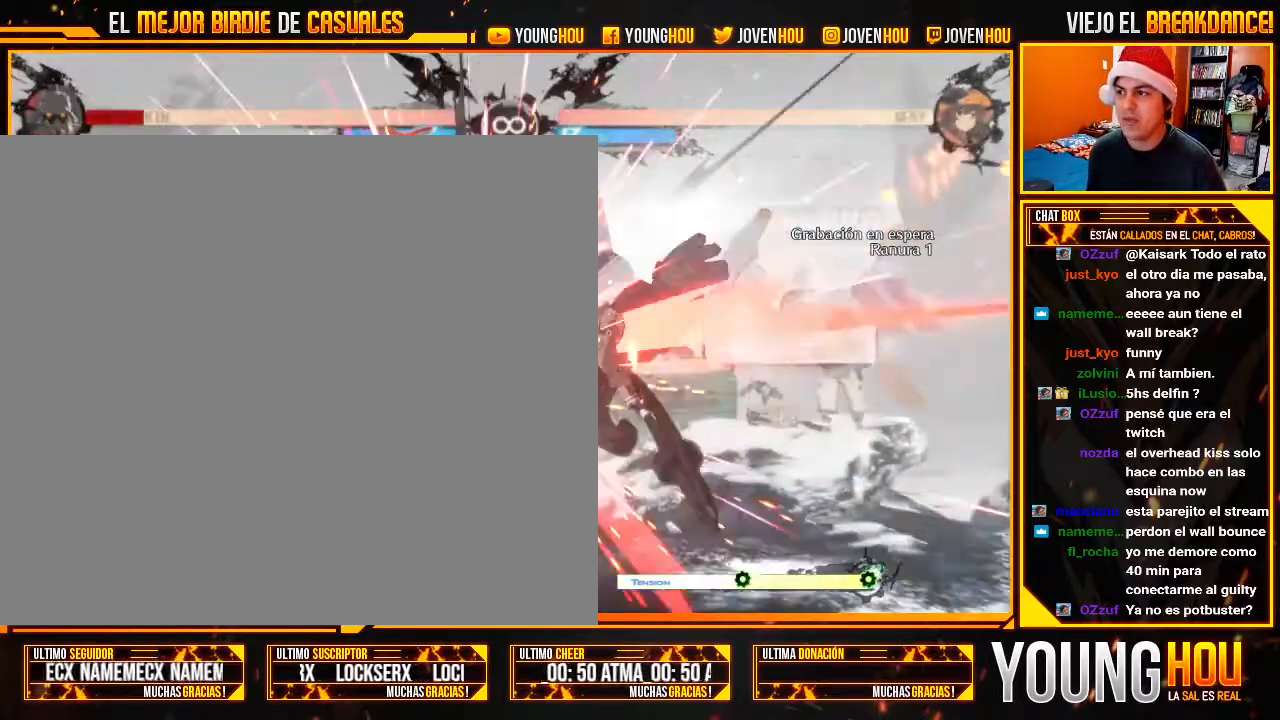
{"dt_ms": 1000, "buttons": [], "left_stick": "down-right"}
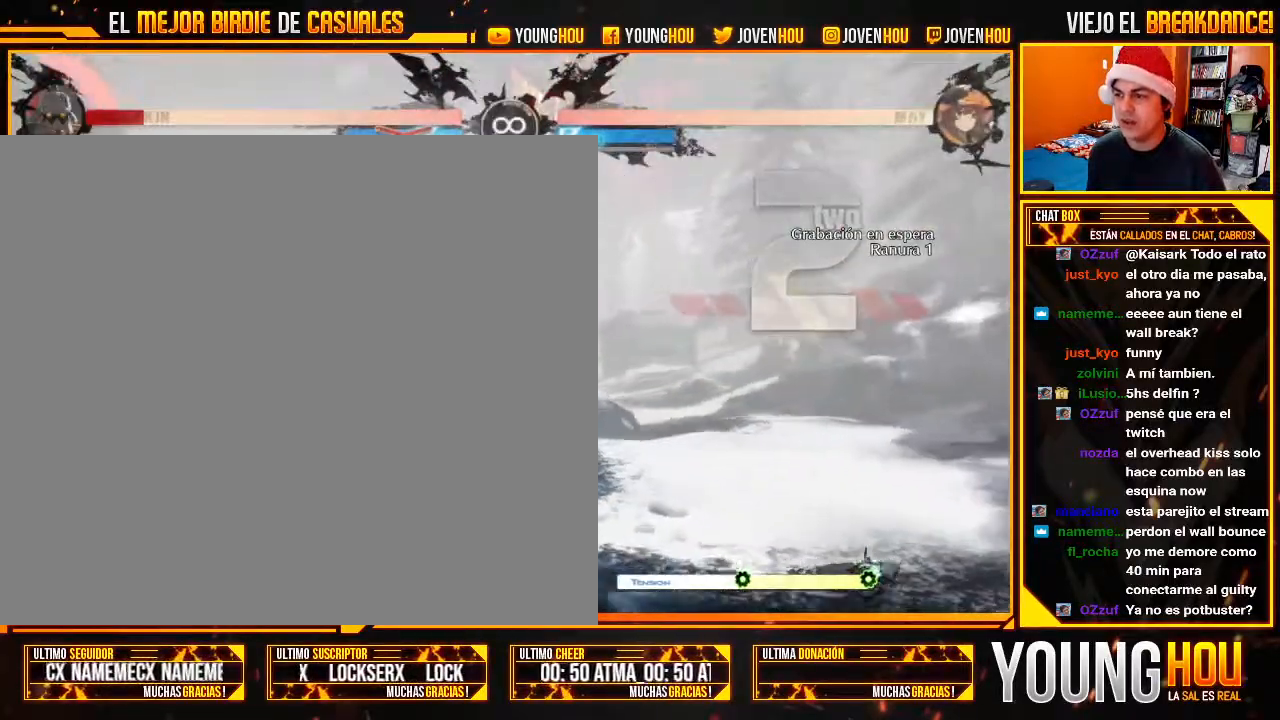
{"dt_ms": 500, "buttons": [], "left_stick": "left", "events": [[214, "left_stick", "center"], [357, "left_stick", "left"]]}
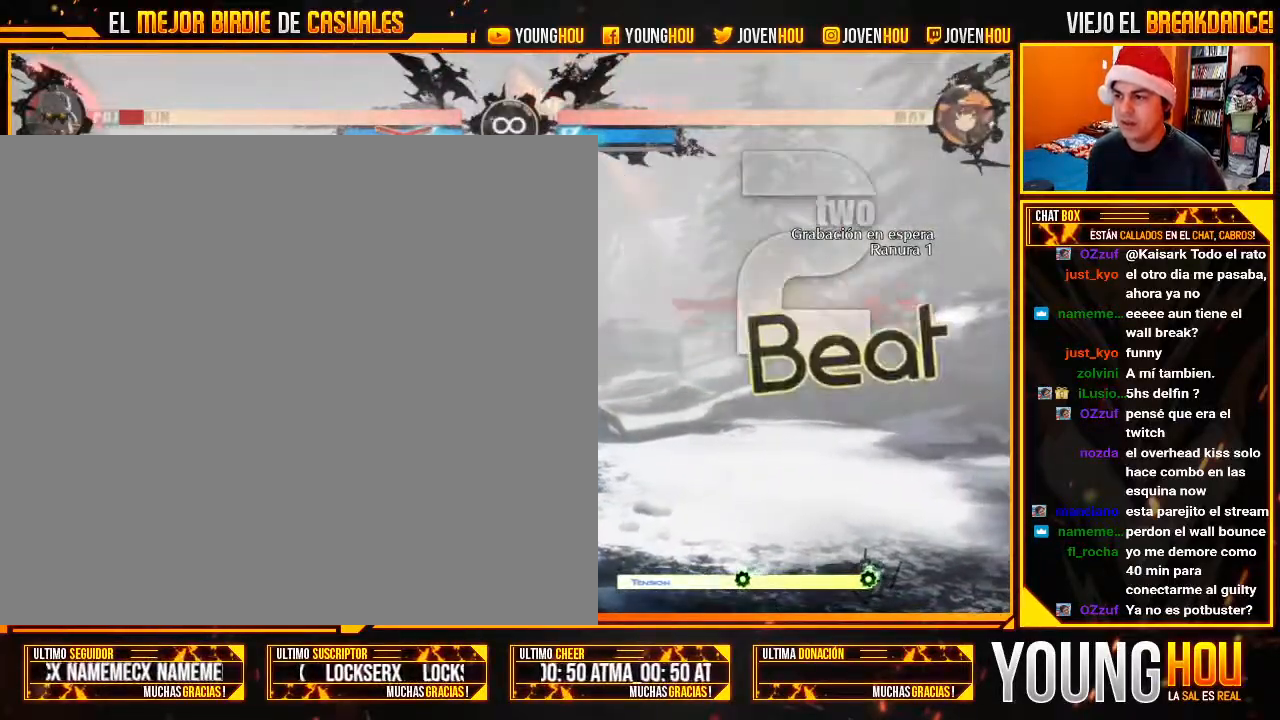
{"dt_ms": 500, "buttons": [], "left_stick": "down", "events": [[161, "left_stick", "center"], [393, "left_stick", "left"], [482, "left_stick", "down"]]}
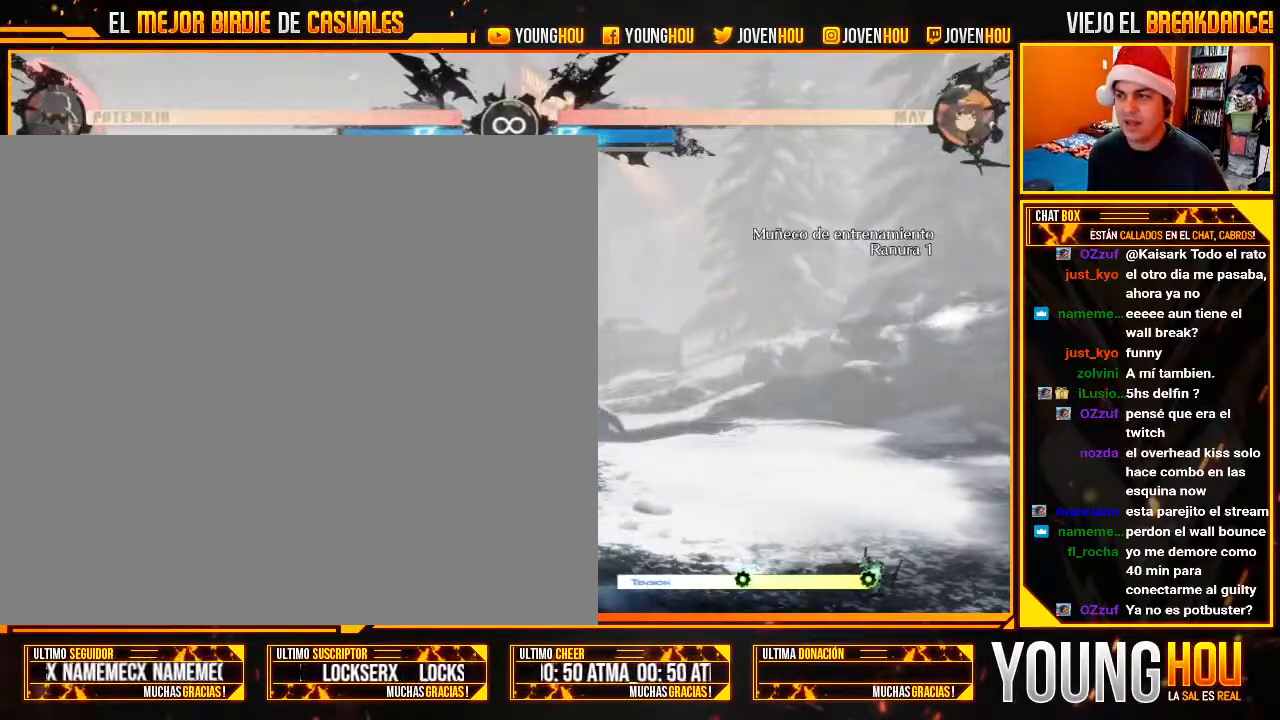
{"dt_ms": 500, "buttons": [], "left_stick": "center", "events": [[89, "left_stick", "left"], [125, "CROSS", "down"], [161, "left_stick", "center"], [179, "CROSS", "up"]]}
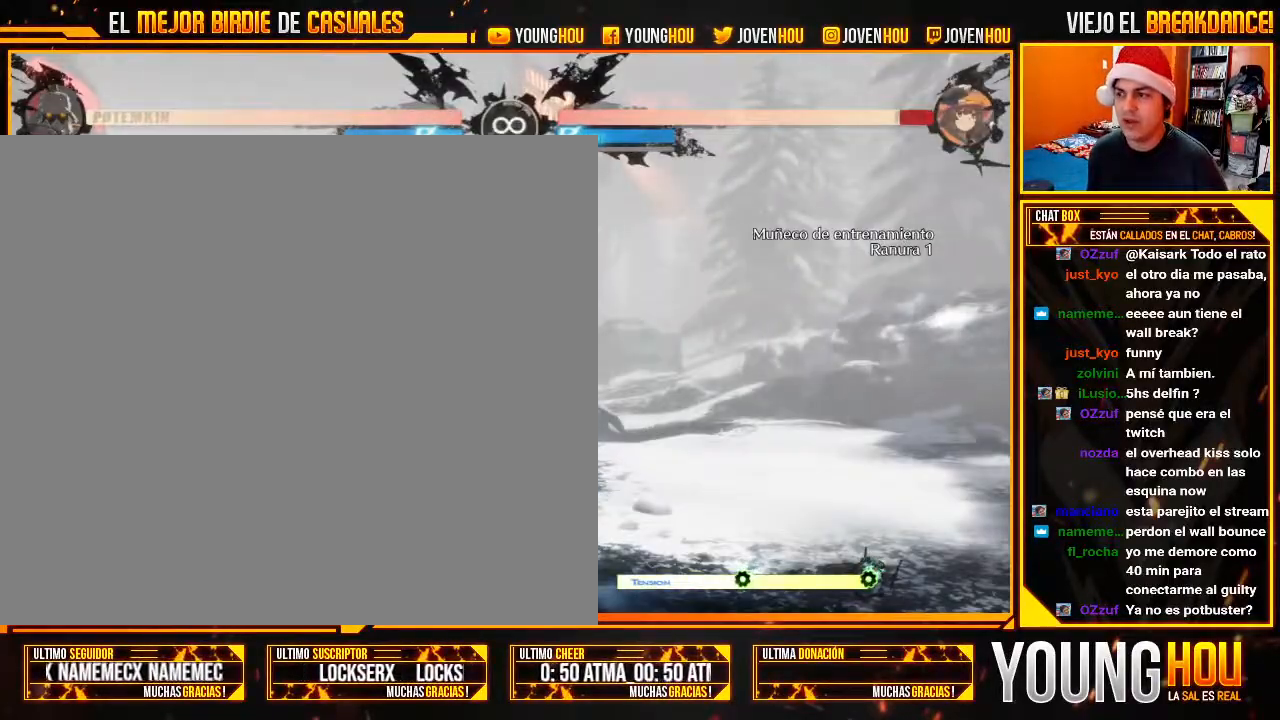
{"dt_ms": 500, "buttons": [], "left_stick": "center", "events": [[268, "left_stick", "left"], [500, "left_stick", "center"]]}
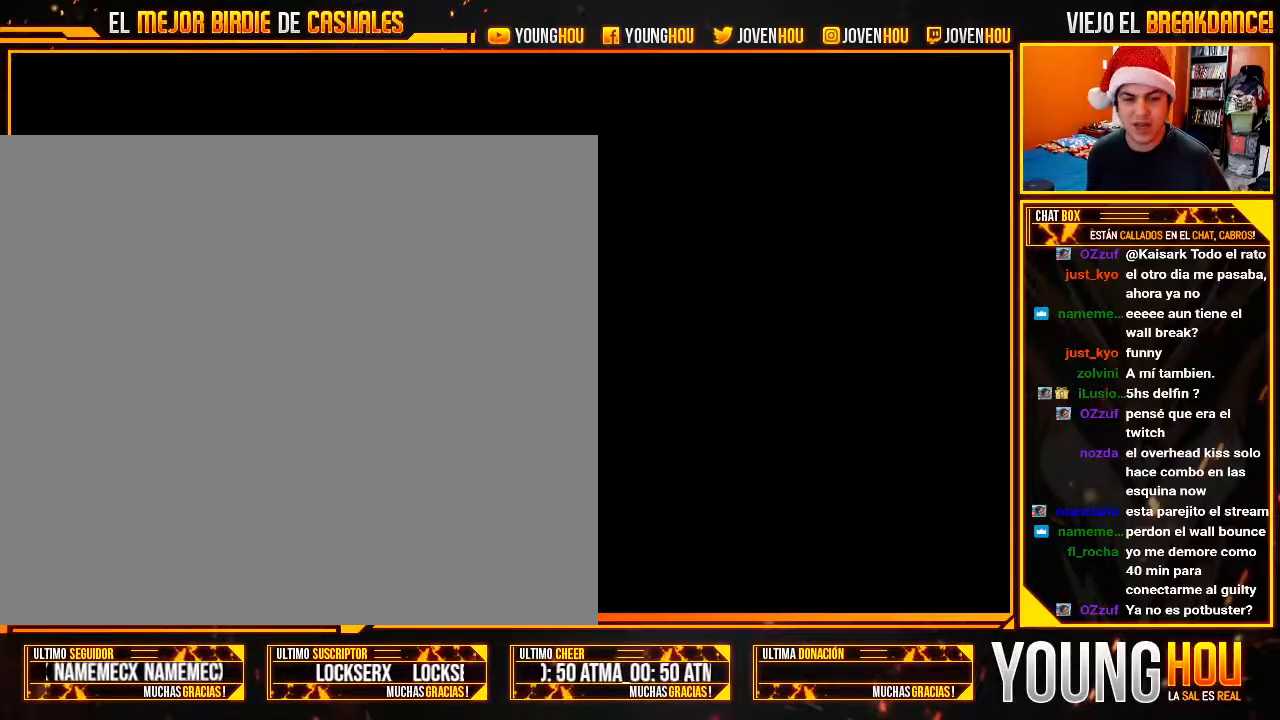
{"dt_ms": 500, "buttons": ["L2"], "left_stick": "center", "events": [[321, "L2", "down"], [393, "L2", "up"], [446, "L2", "down"]]}
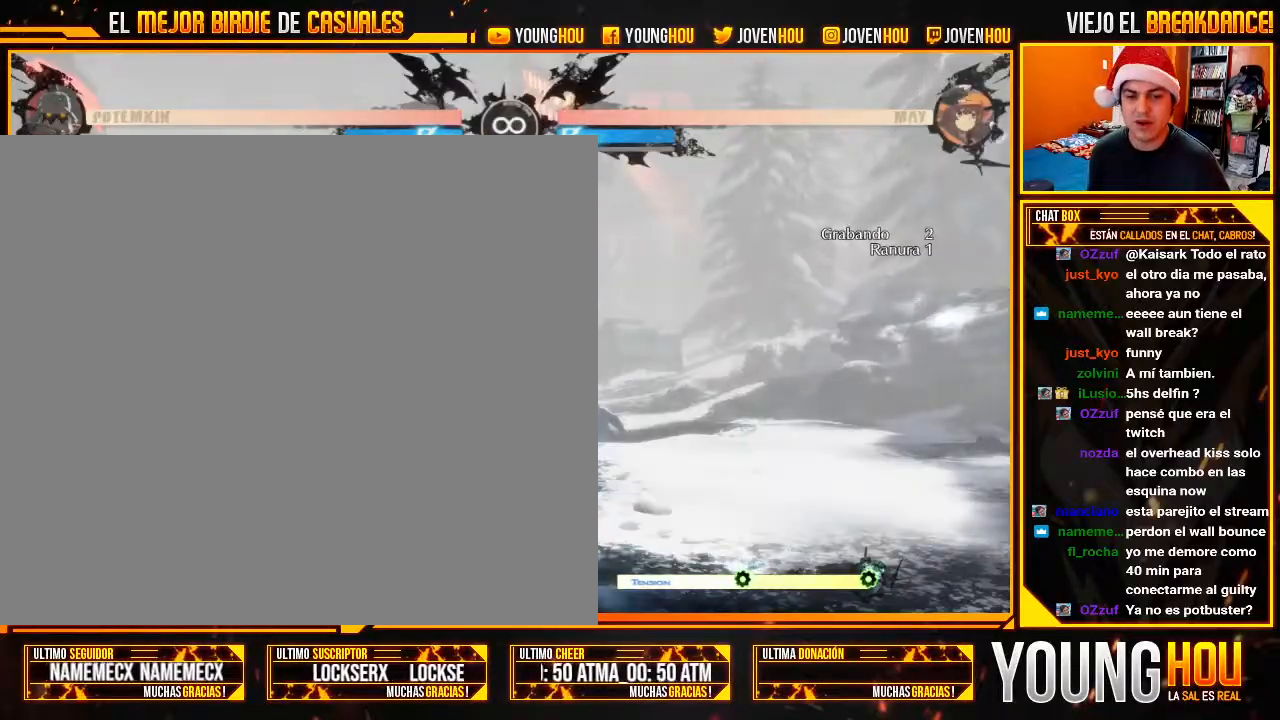
{"dt_ms": 500, "buttons": [], "left_stick": "center", "events": [[54, "L2", "up"], [107, "left_stick", "left"], [214, "left_stick", "down"], [339, "left_stick", "left"], [357, "CROSS", "down"], [411, "CROSS", "up"], [411, "left_stick", "center"]]}
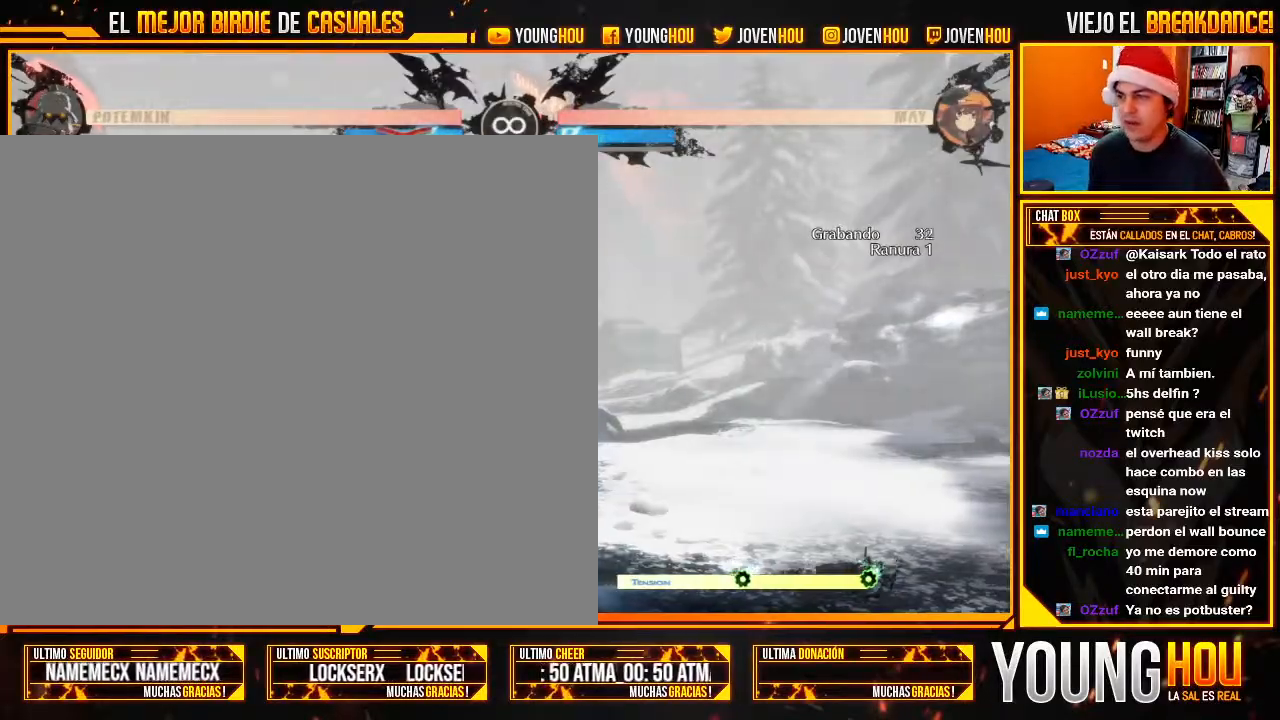
{"dt_ms": 500, "buttons": [], "left_stick": "down-right", "events": [[71, "left_stick", "down-right"]]}
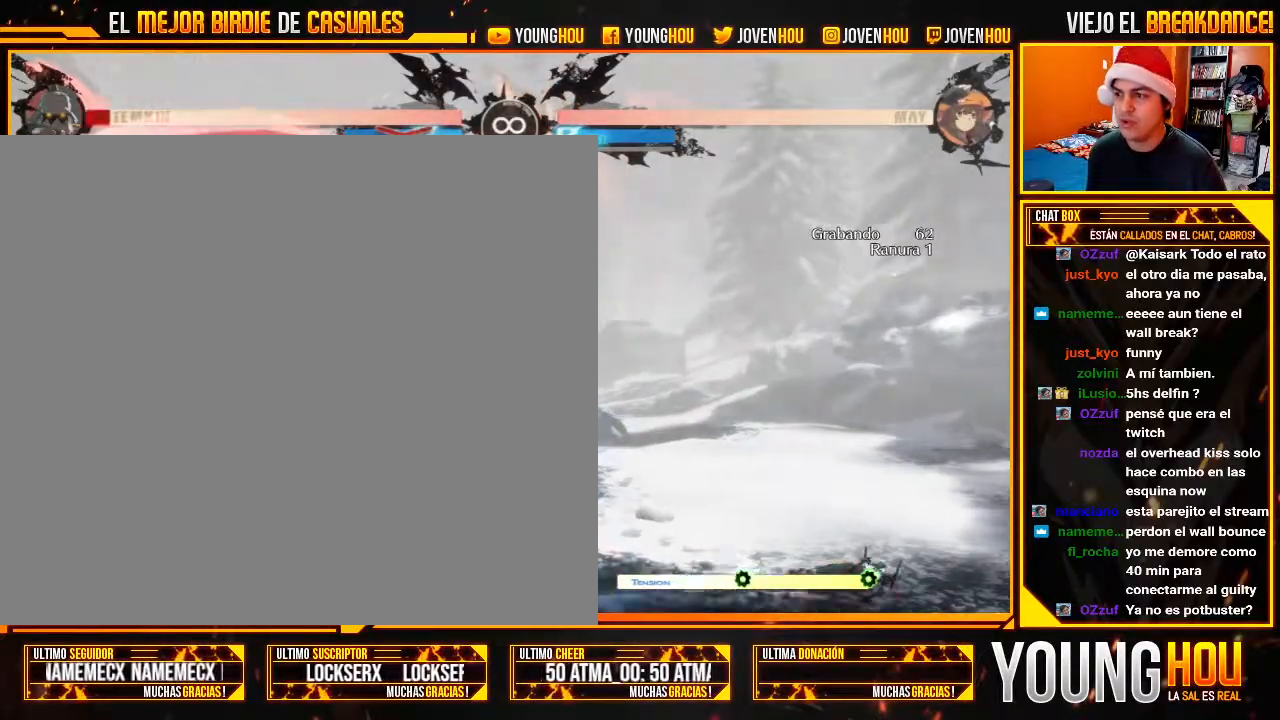
{"dt_ms": 500, "buttons": [], "left_stick": "down-right", "events": []}
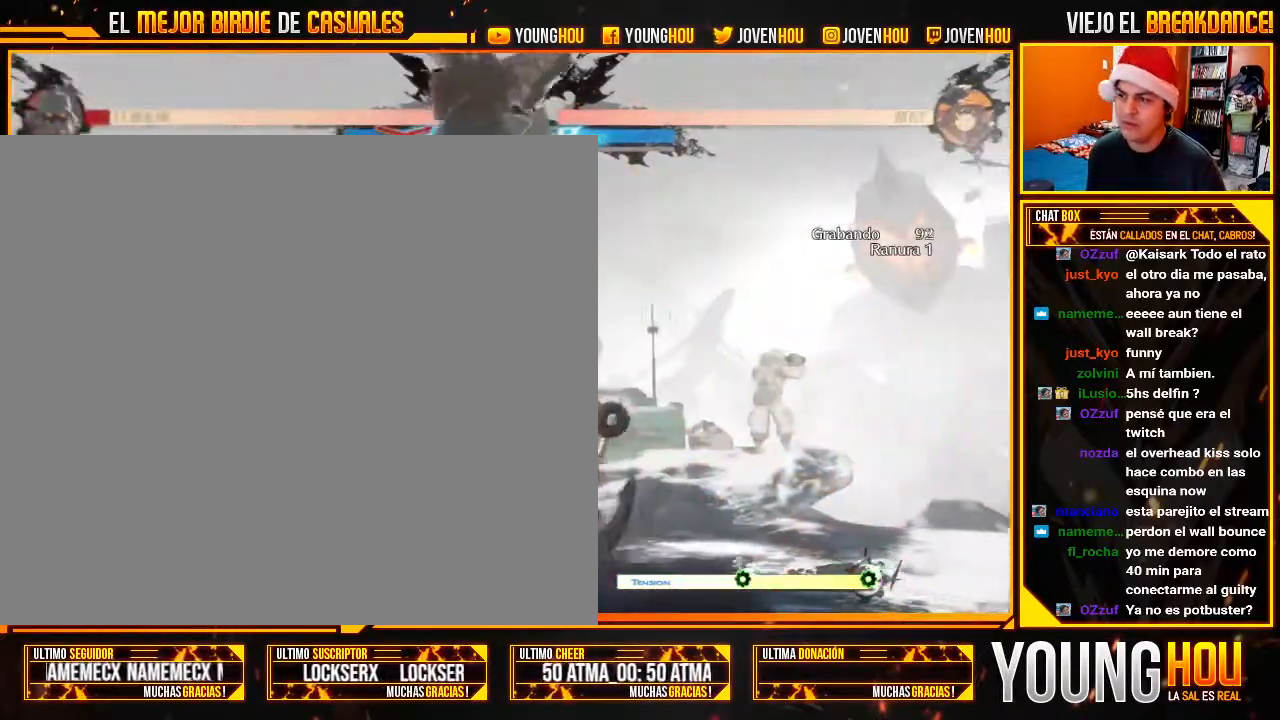
{"dt_ms": 500, "buttons": [], "left_stick": "down-right", "events": []}
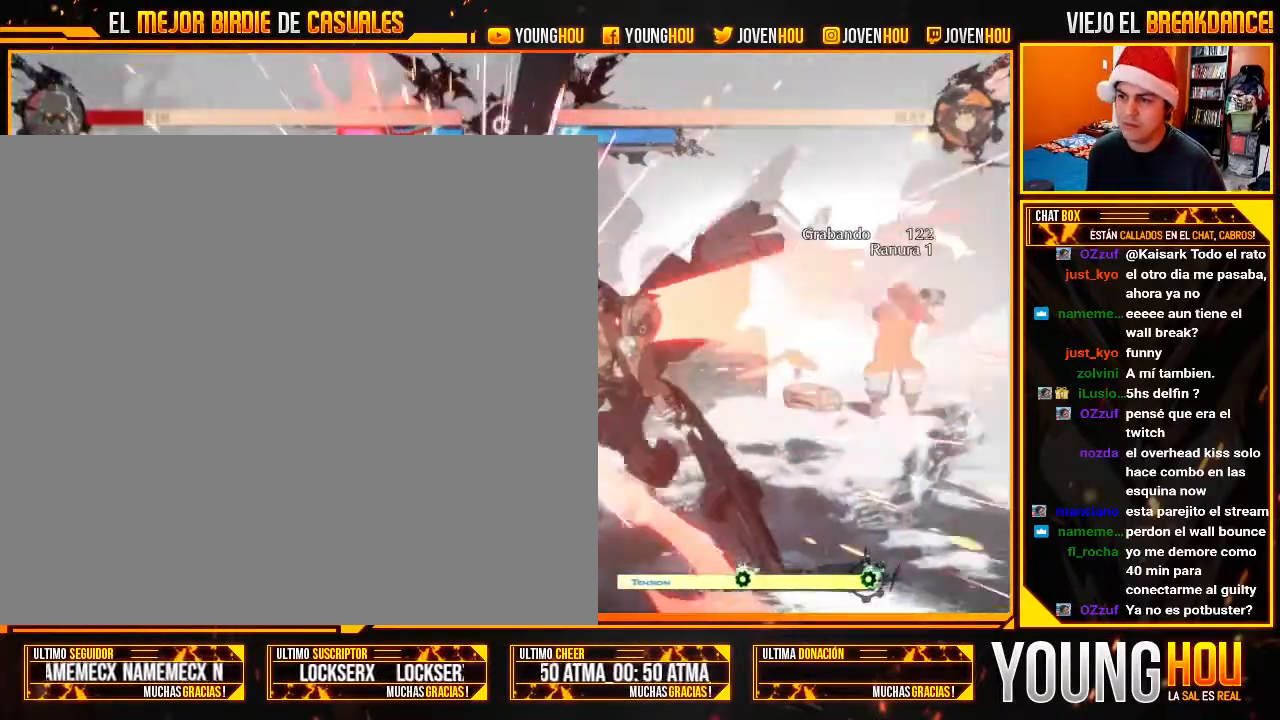
{"dt_ms": 1000, "buttons": [], "left_stick": "down-right"}